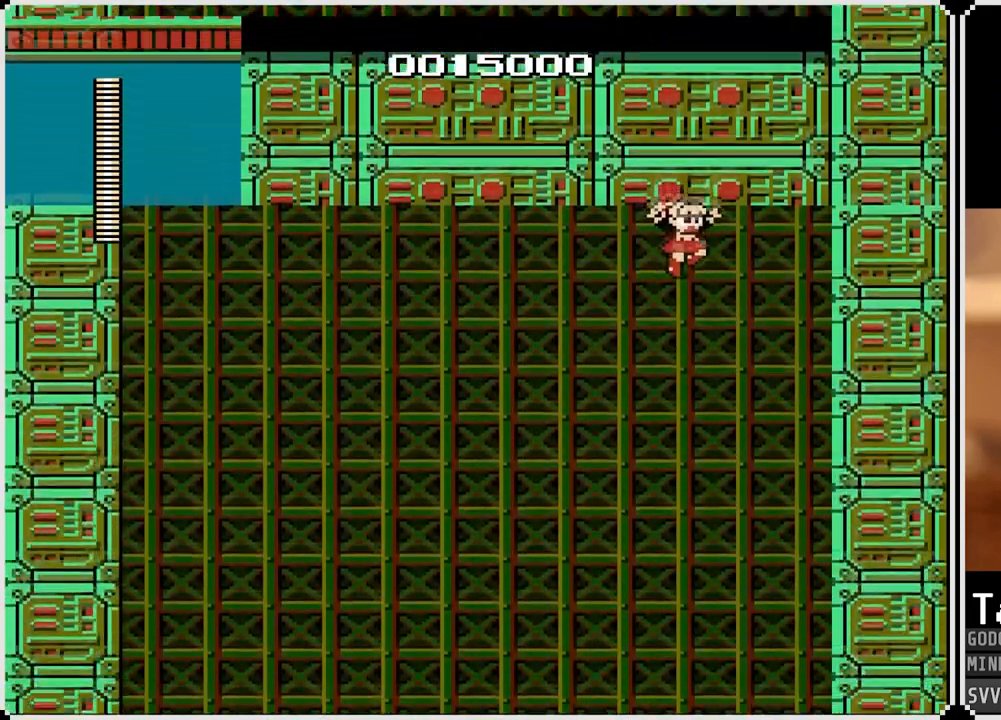
Gameplay with a controller (PlayStation layout); each line is a JSON object with the inputs held at the frame after it. "events" lists button and stick changes between this image and that frame as [ms after this image, input, new state], when the widget could be followed in between.
{"buttons": [], "left_stick": "center", "right_stick": "center", "events": []}
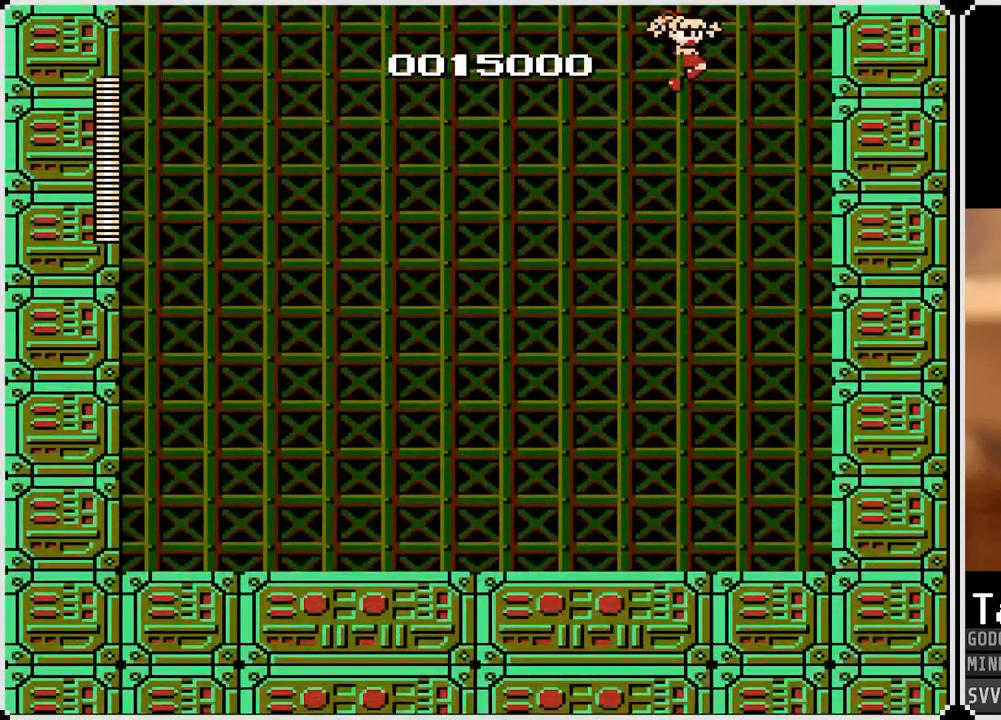
{"buttons": [], "left_stick": "center", "right_stick": "center", "events": []}
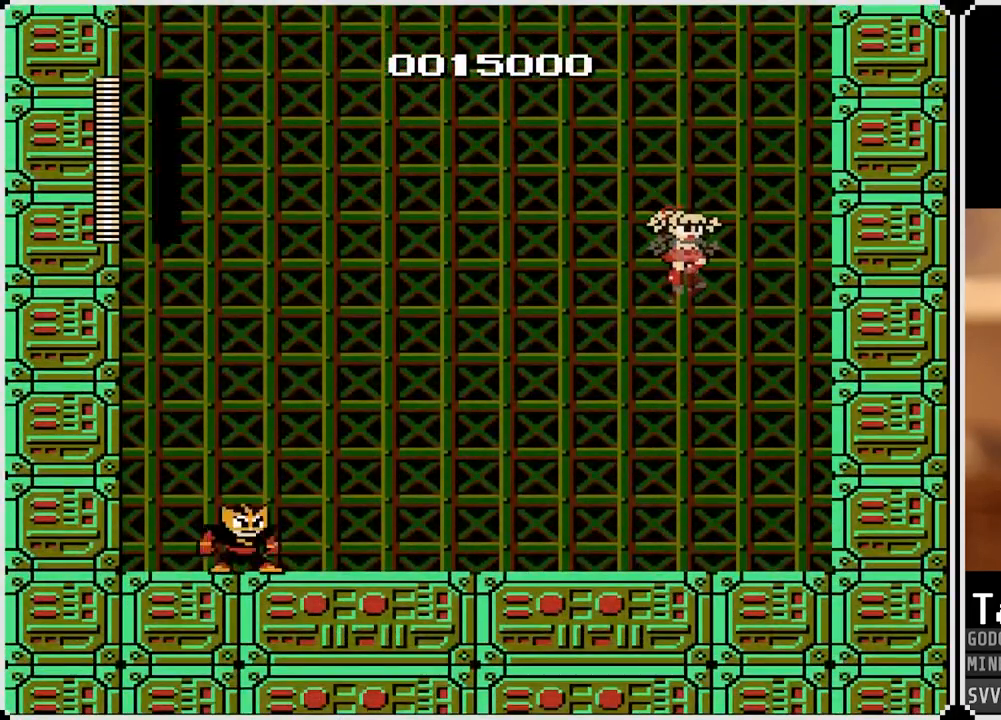
{"buttons": ["DPAD_RIGHT"], "left_stick": "center", "right_stick": "center", "events": [[183, "DPAD_RIGHT", "down"]]}
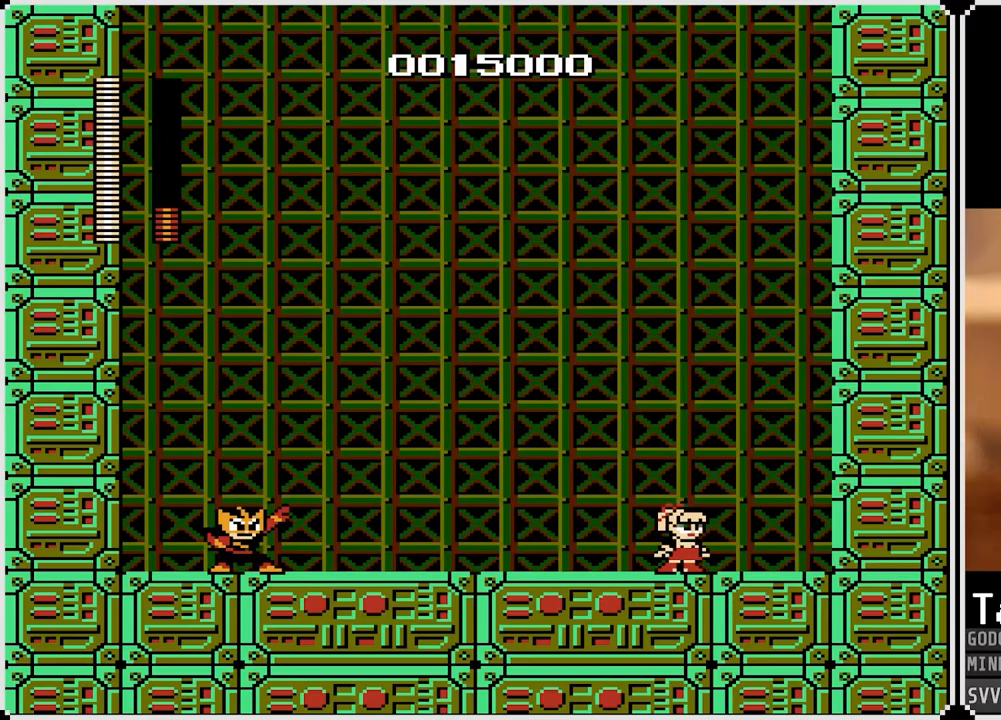
{"buttons": [], "left_stick": "center", "right_stick": "center", "events": [[167, "DPAD_RIGHT", "up"]]}
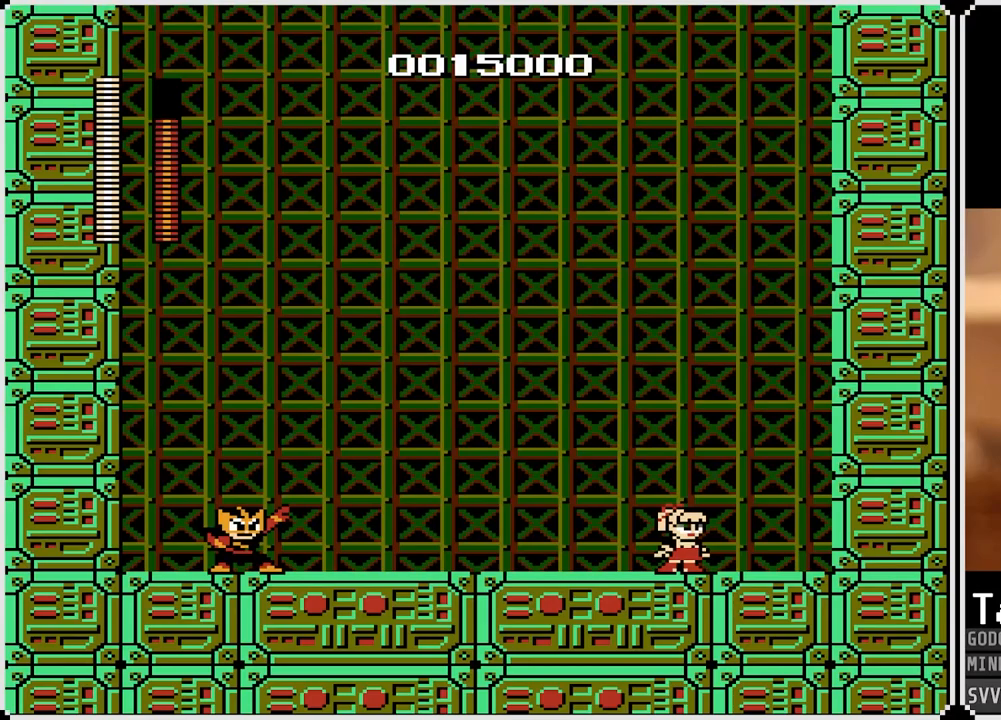
{"buttons": ["DPAD_LEFT"], "left_stick": "center", "right_stick": "center", "events": [[467, "DPAD_LEFT", "down"]]}
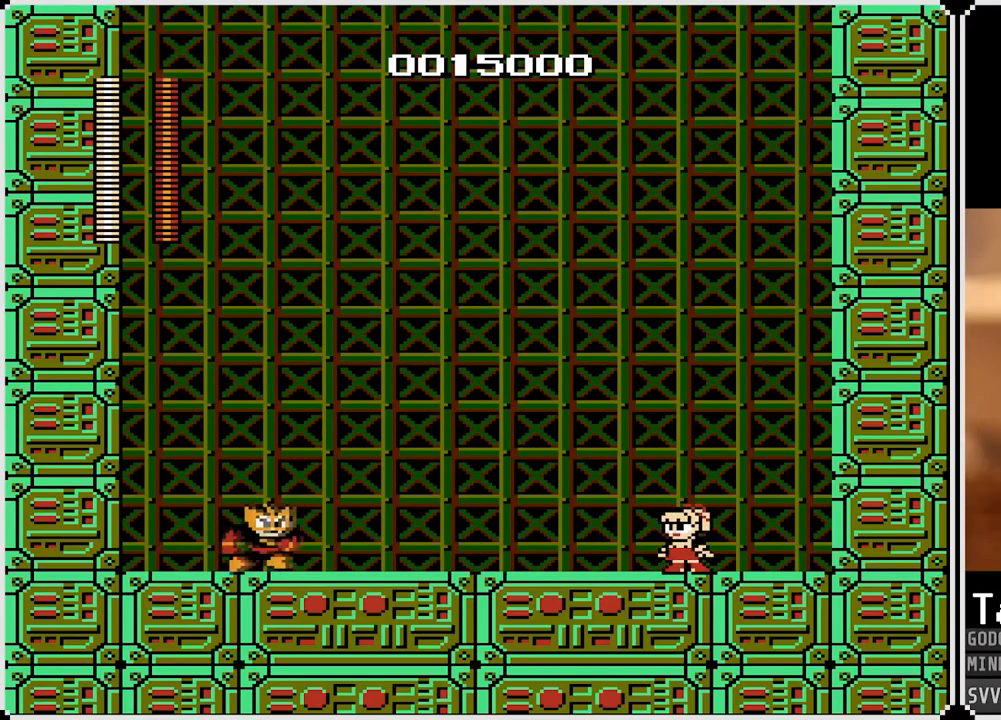
{"buttons": ["CROSS"], "left_stick": "center", "right_stick": "center", "events": [[33, "DPAD_LEFT", "up"], [483, "CROSS", "down"]]}
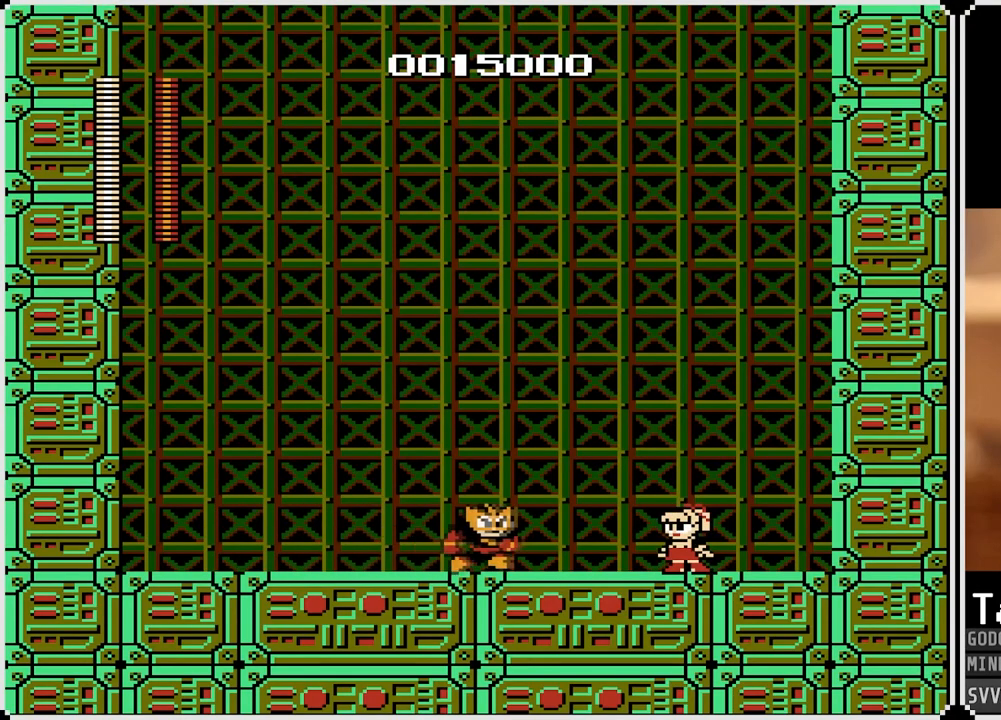
{"buttons": ["CROSS"], "left_stick": "center", "right_stick": "center", "events": []}
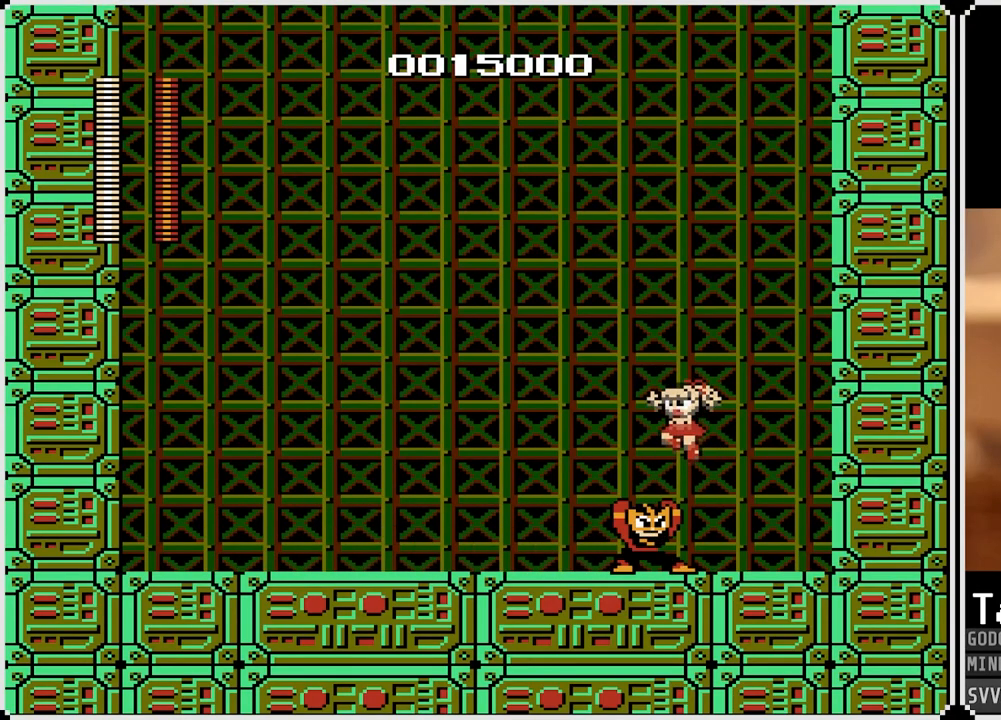
{"buttons": ["SQUARE"], "left_stick": "center", "right_stick": "center", "events": [[33, "CROSS", "up"], [317, "SQUARE", "down"], [400, "SQUARE", "up"], [500, "SQUARE", "down"]]}
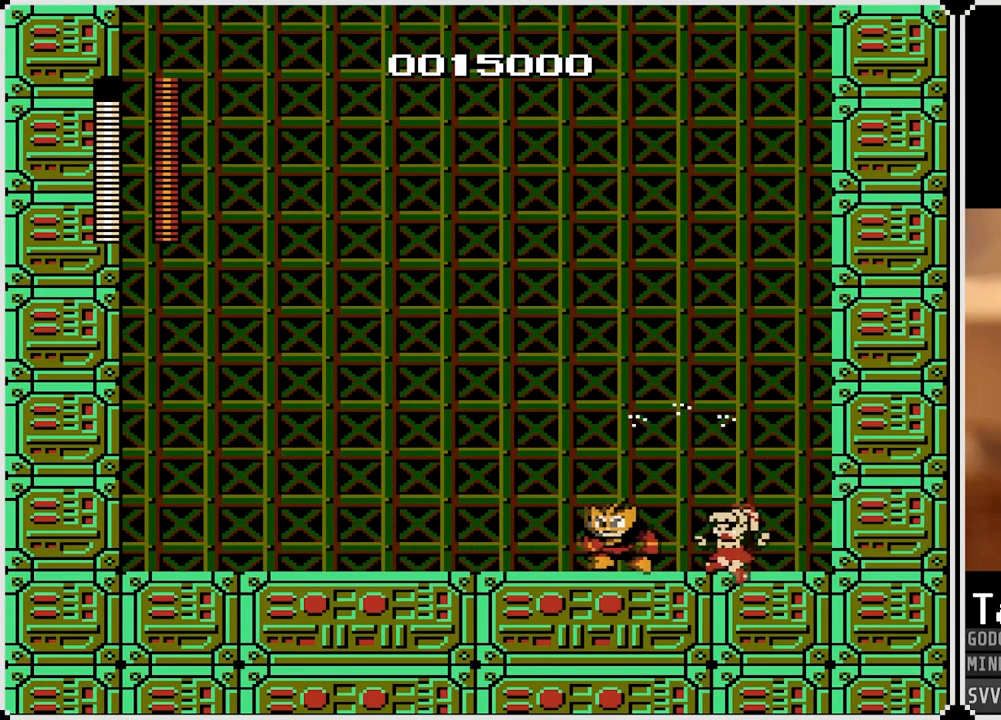
{"buttons": ["SQUARE"], "left_stick": "center", "right_stick": "center", "events": [[83, "SQUARE", "up"], [150, "SQUARE", "down"], [233, "SQUARE", "up"], [500, "SQUARE", "down"]]}
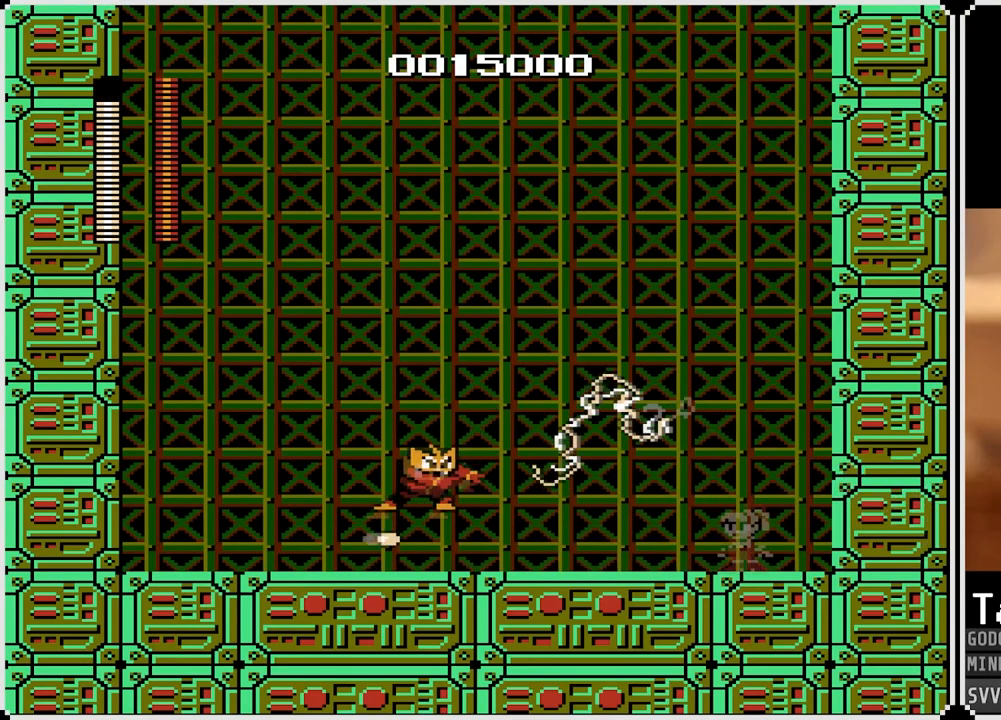
{"buttons": [], "left_stick": "center", "right_stick": "center", "events": [[100, "SQUARE", "up"]]}
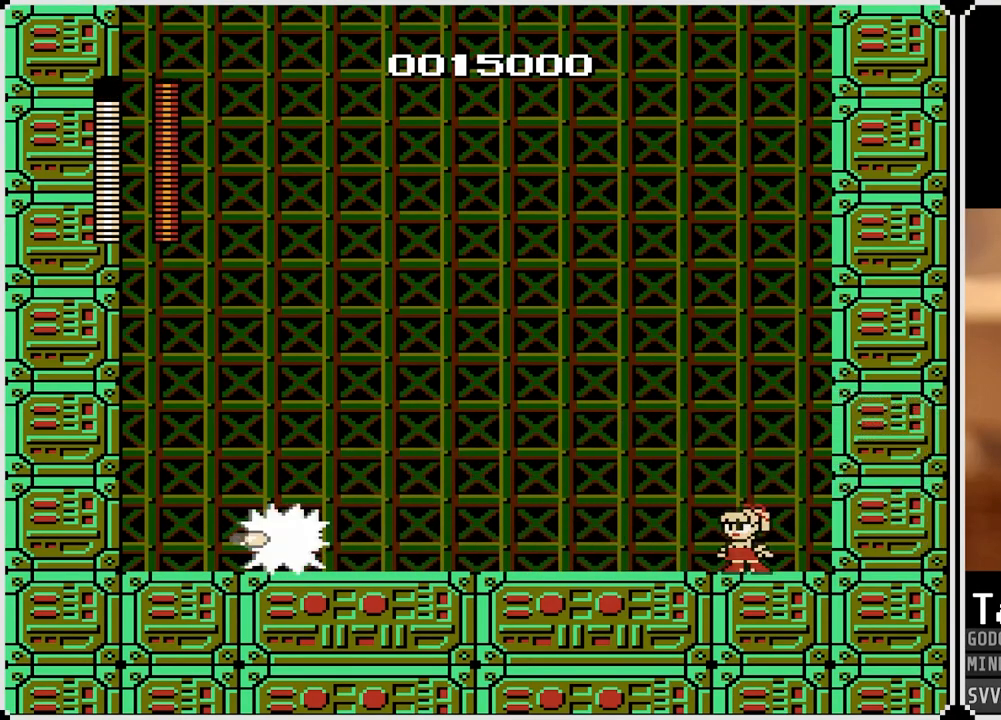
{"buttons": [], "left_stick": "center", "right_stick": "center", "events": []}
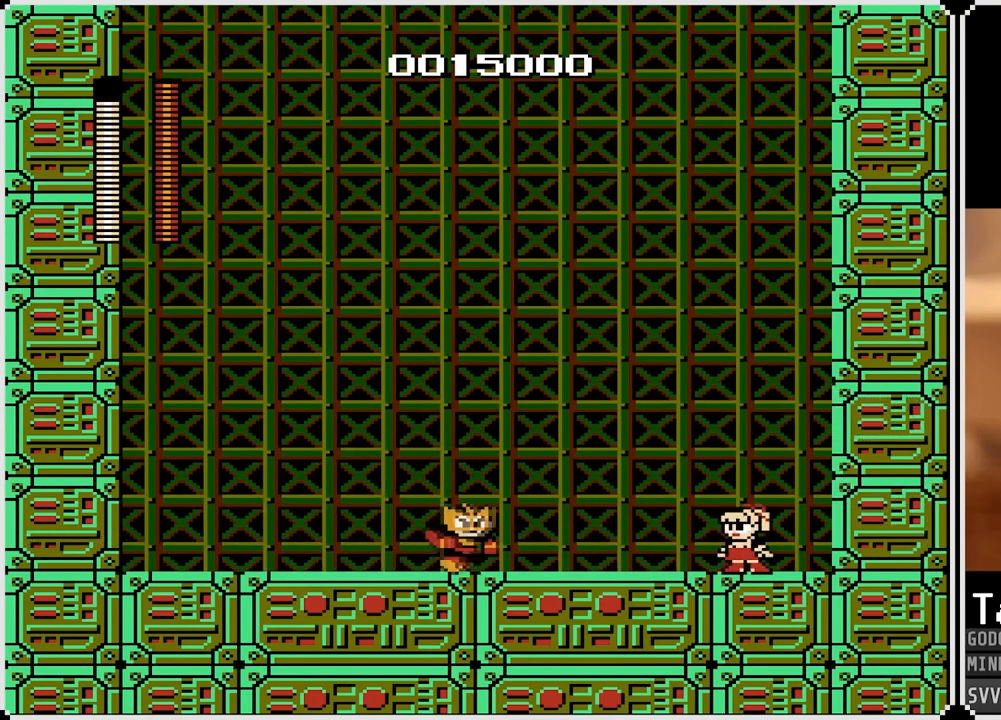
{"buttons": [], "left_stick": "center", "right_stick": "center", "events": [[300, "CROSS", "down"], [467, "CROSS", "up"]]}
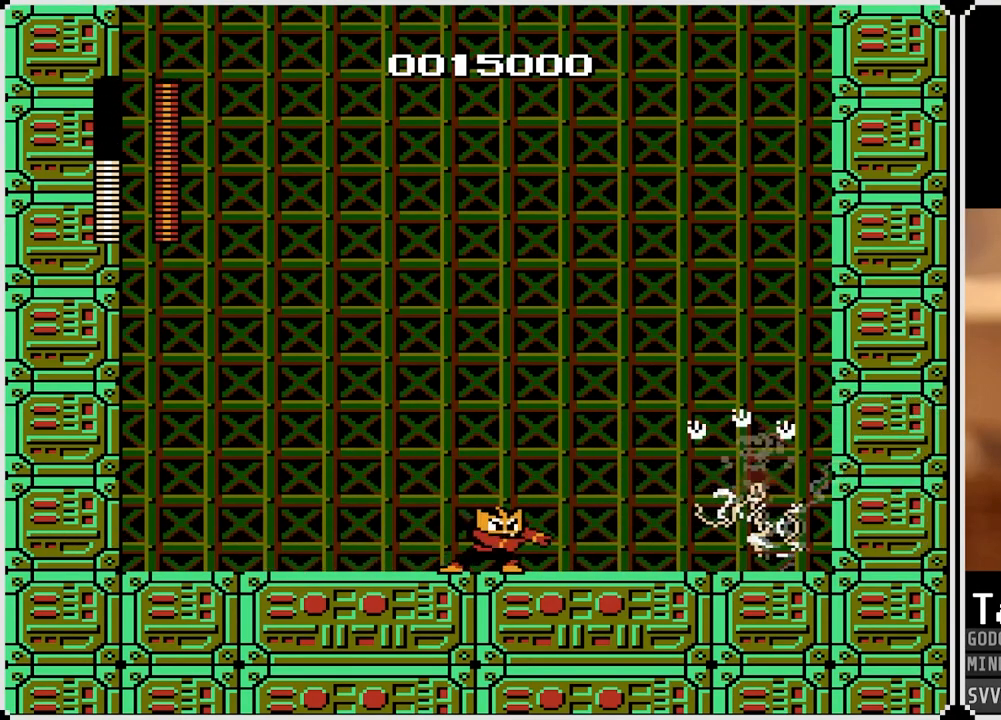
{"buttons": [], "left_stick": "center", "right_stick": "center", "events": [[317, "SQUARE", "down"], [400, "SQUARE", "up"]]}
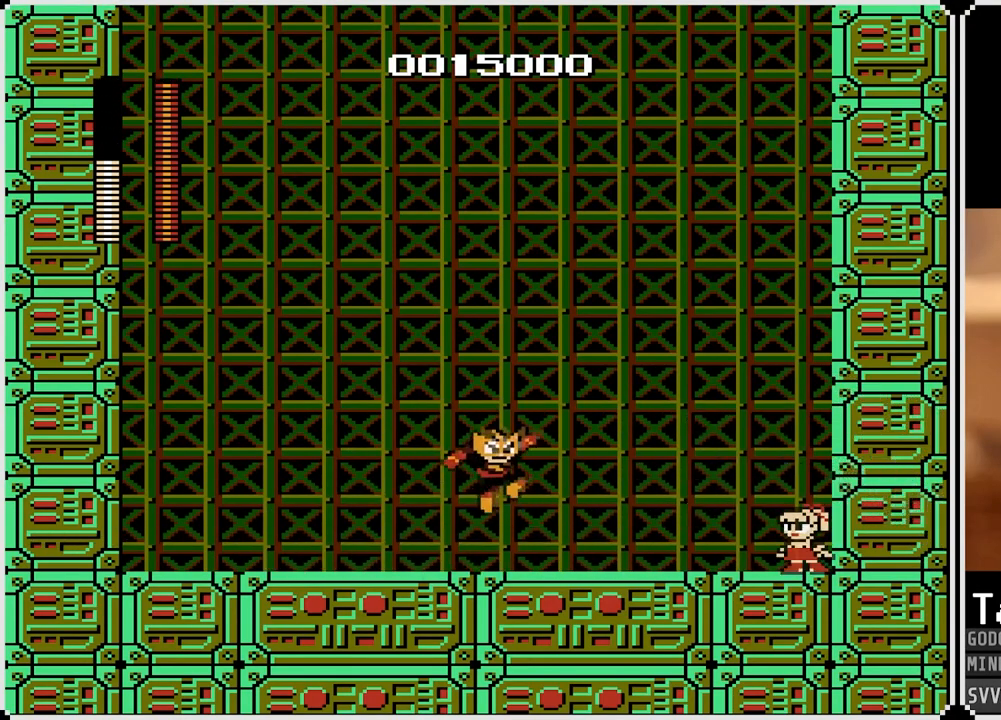
{"buttons": [], "left_stick": "center", "right_stick": "center", "events": []}
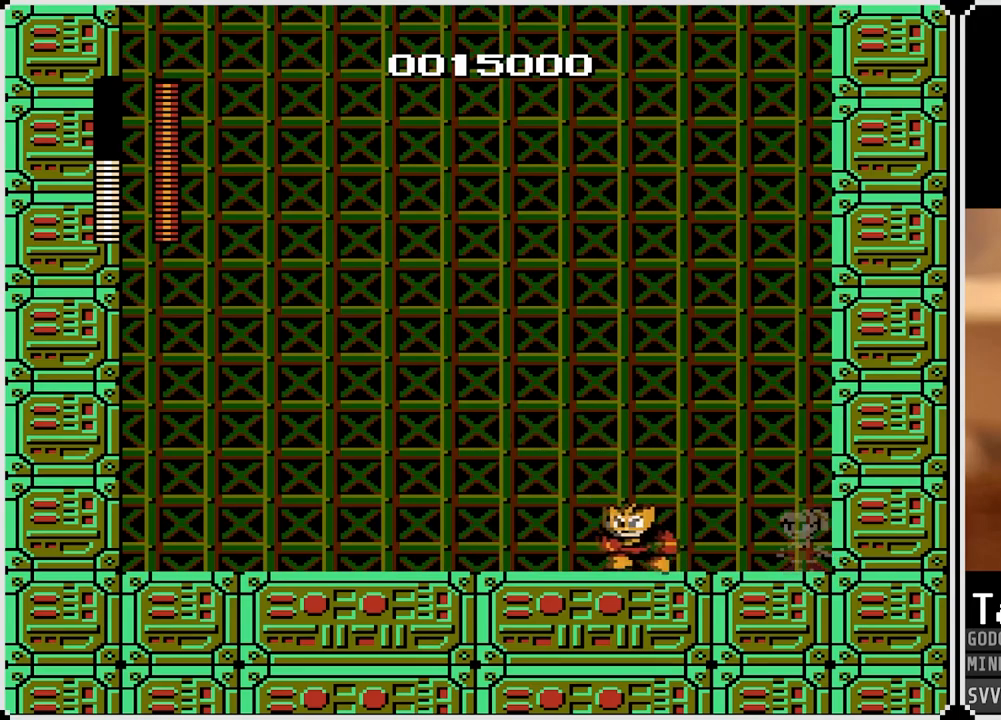
{"buttons": [], "left_stick": "center", "right_stick": "center", "events": [[83, "CROSS", "down"], [350, "CROSS", "up"]]}
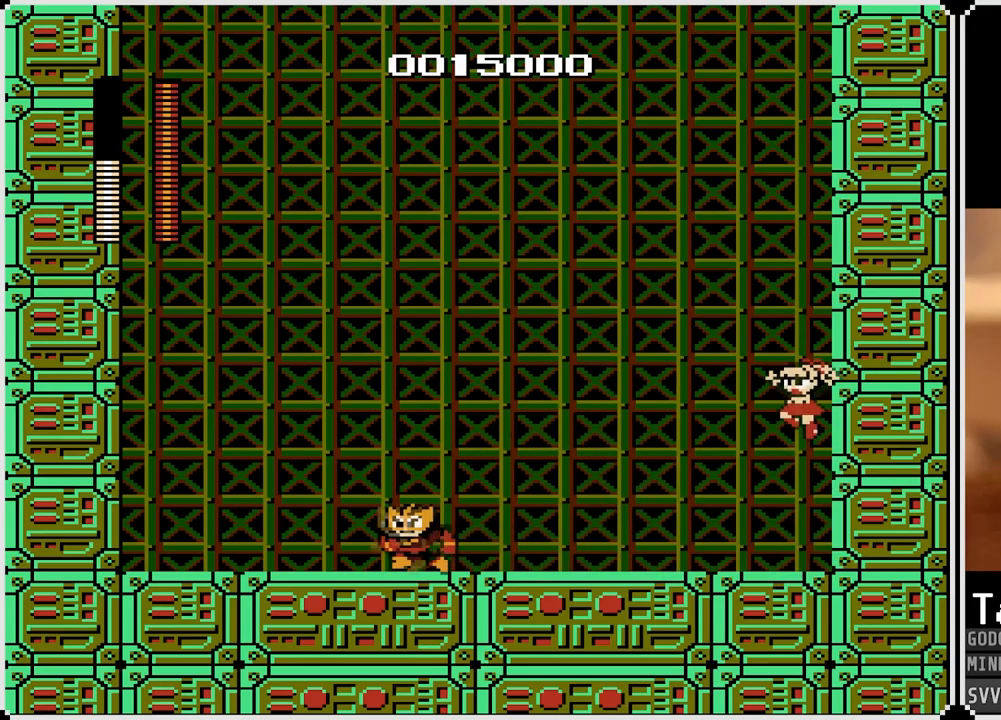
{"buttons": [], "left_stick": "center", "right_stick": "center", "events": [[417, "SQUARE", "down"], [500, "SQUARE", "up"]]}
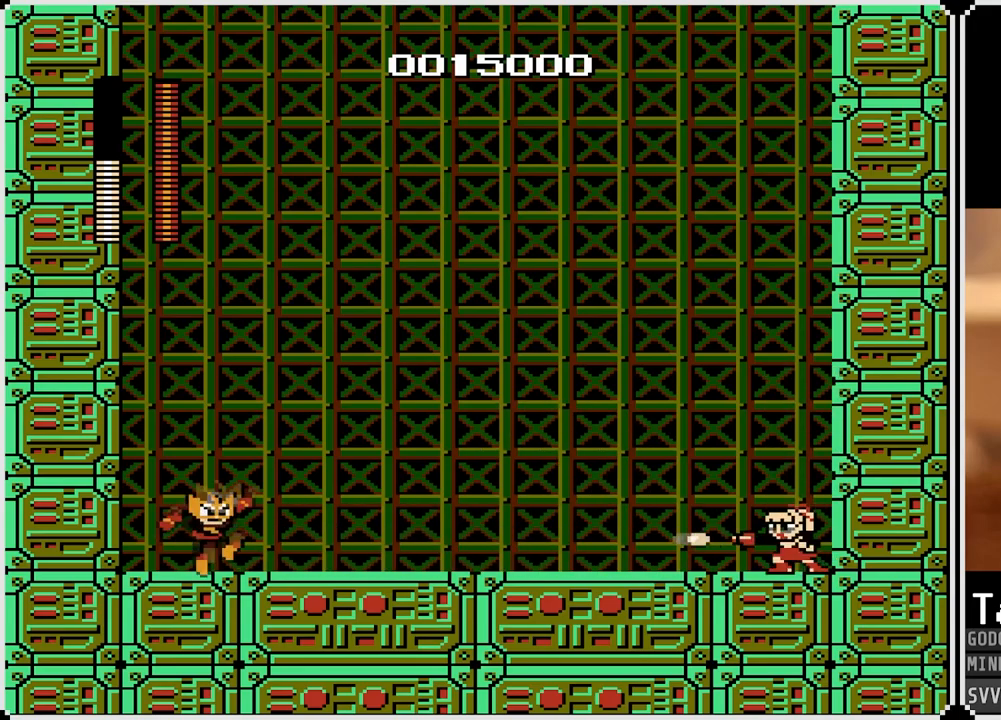
{"buttons": ["SQUARE"], "left_stick": "center", "right_stick": "center", "events": [[483, "SQUARE", "down"]]}
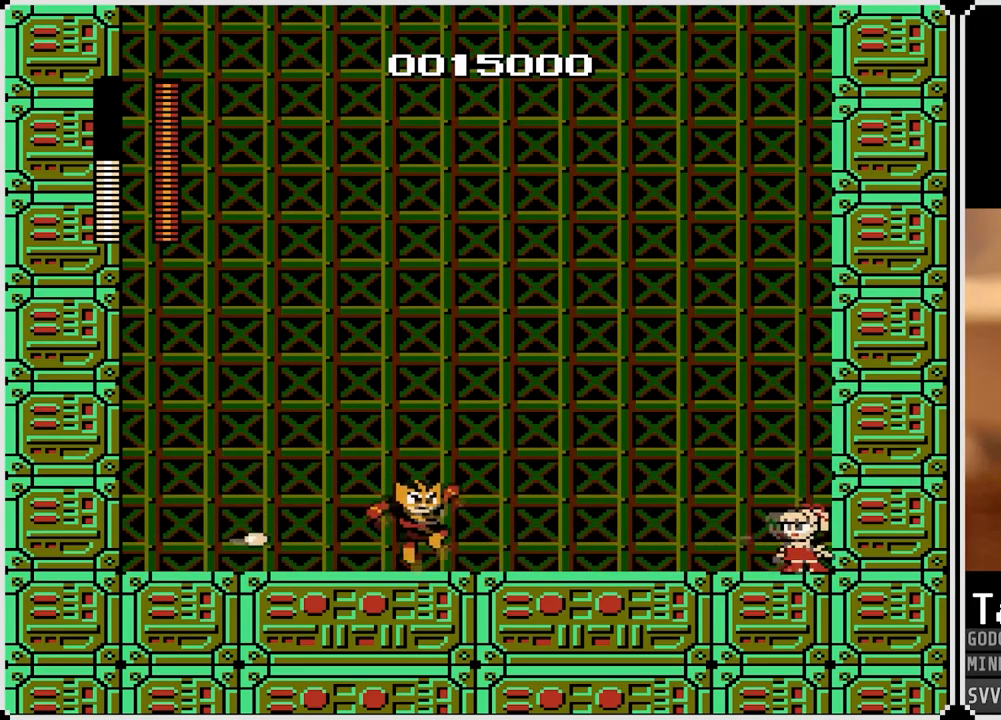
{"buttons": ["CROSS"], "left_stick": "center", "right_stick": "center", "events": [[50, "SQUARE", "up"], [417, "CROSS", "down"]]}
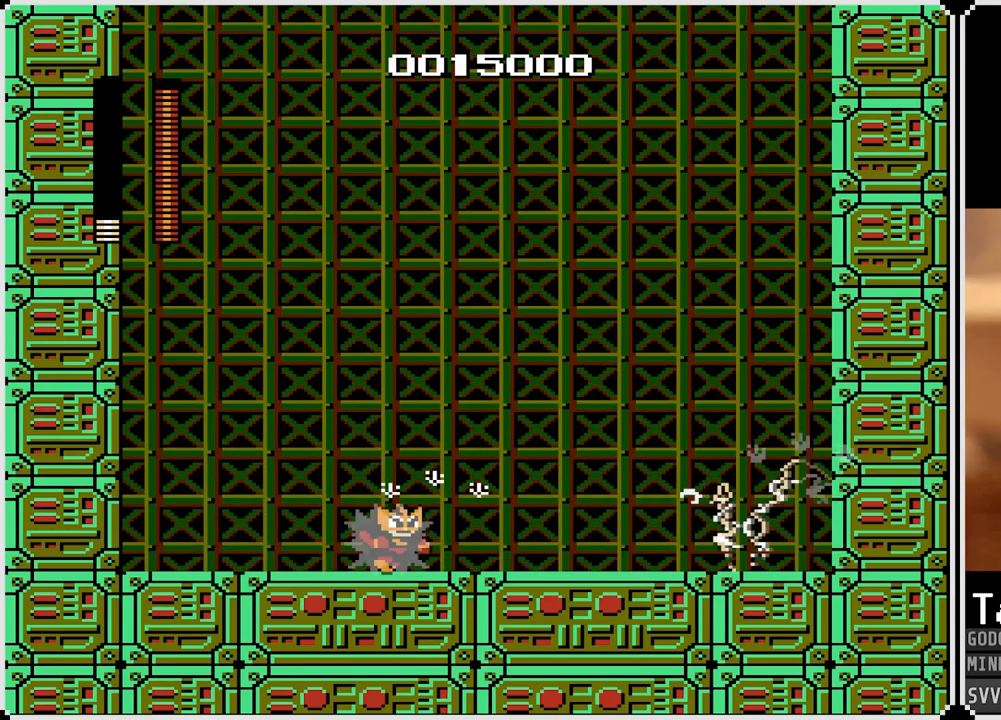
{"buttons": [], "left_stick": "center", "right_stick": "center", "events": [[183, "CROSS", "up"]]}
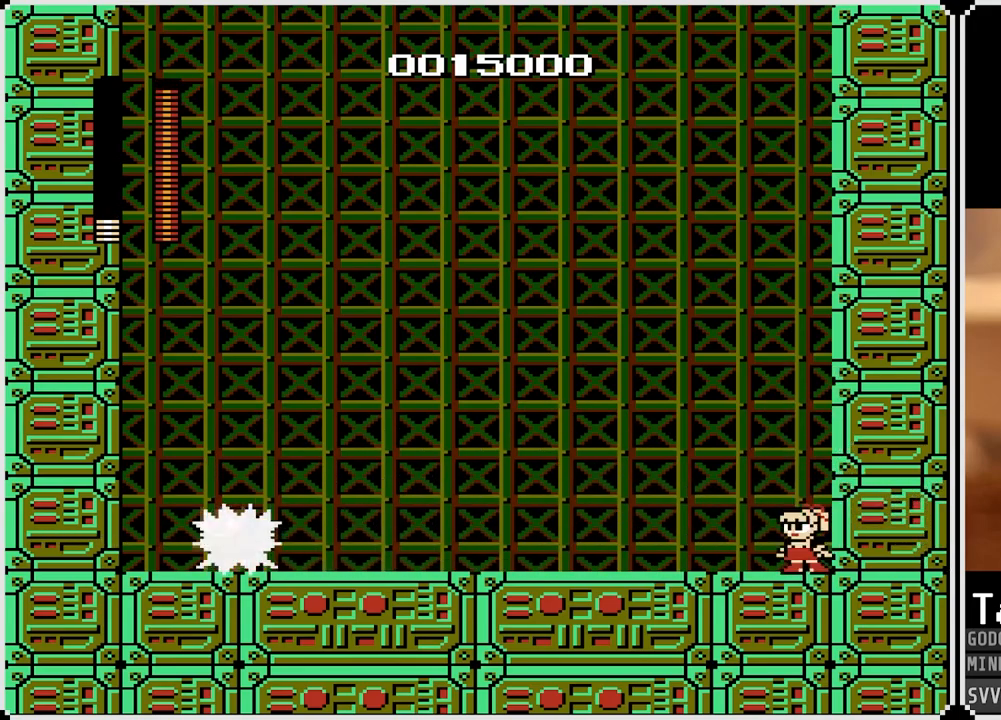
{"buttons": [], "left_stick": "center", "right_stick": "center", "events": [[200, "SQUARE", "down"], [317, "SQUARE", "up"]]}
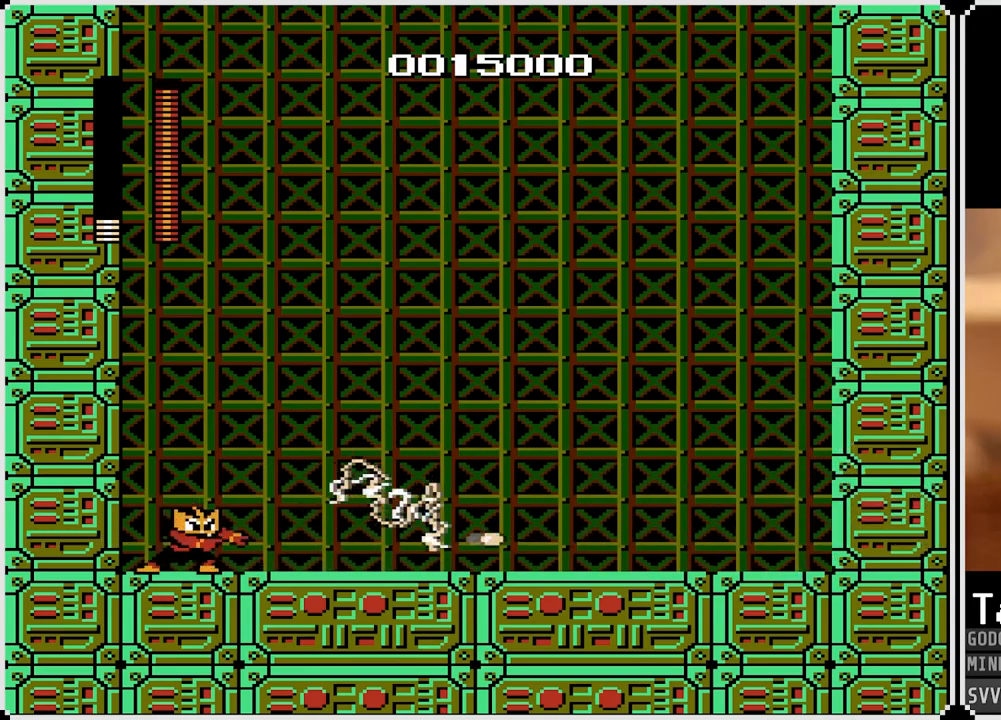
{"buttons": ["CROSS"], "left_stick": "center", "right_stick": "center", "events": [[183, "CROSS", "down"]]}
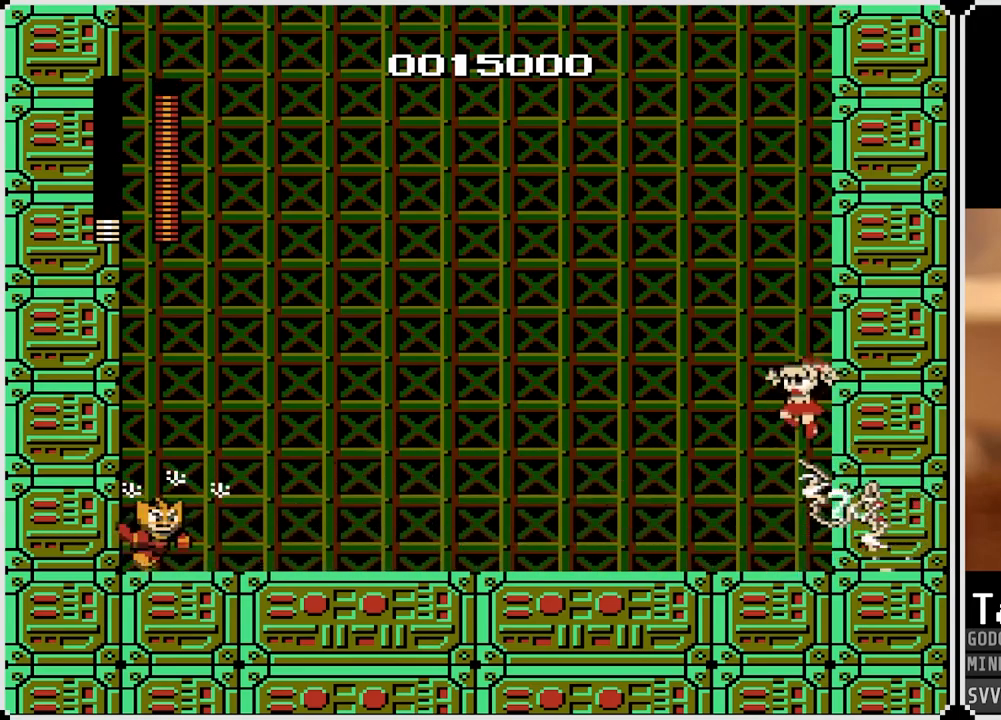
{"buttons": [], "left_stick": "center", "right_stick": "center", "events": [[83, "CROSS", "up"]]}
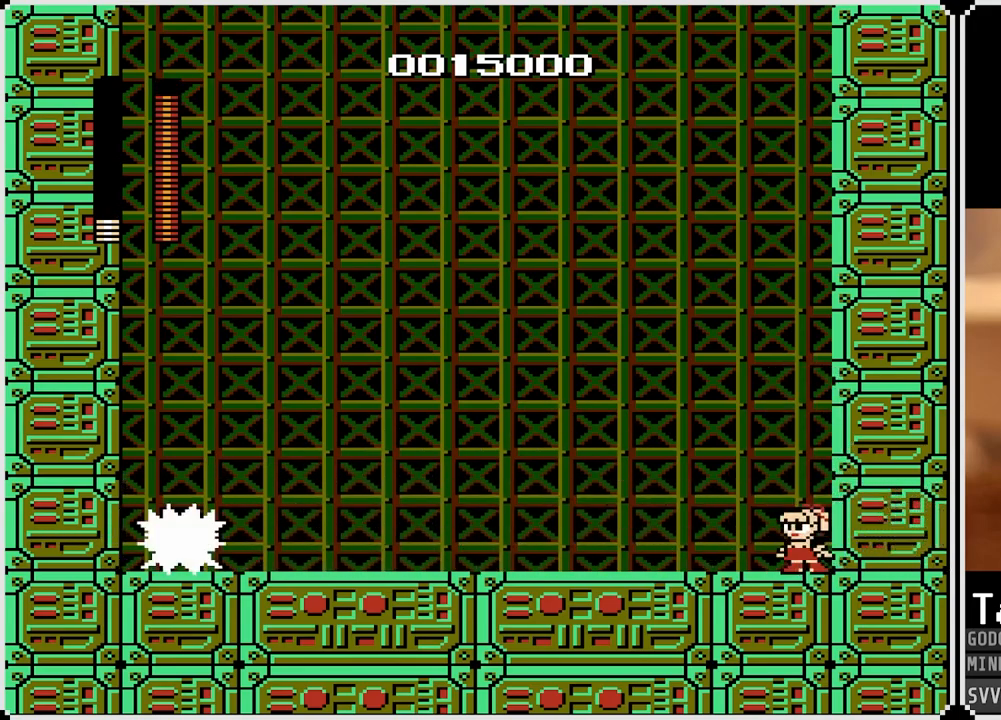
{"buttons": ["CROSS"], "left_stick": "center", "right_stick": "center", "events": [[267, "SQUARE", "down"], [400, "SQUARE", "up"], [450, "CROSS", "down"]]}
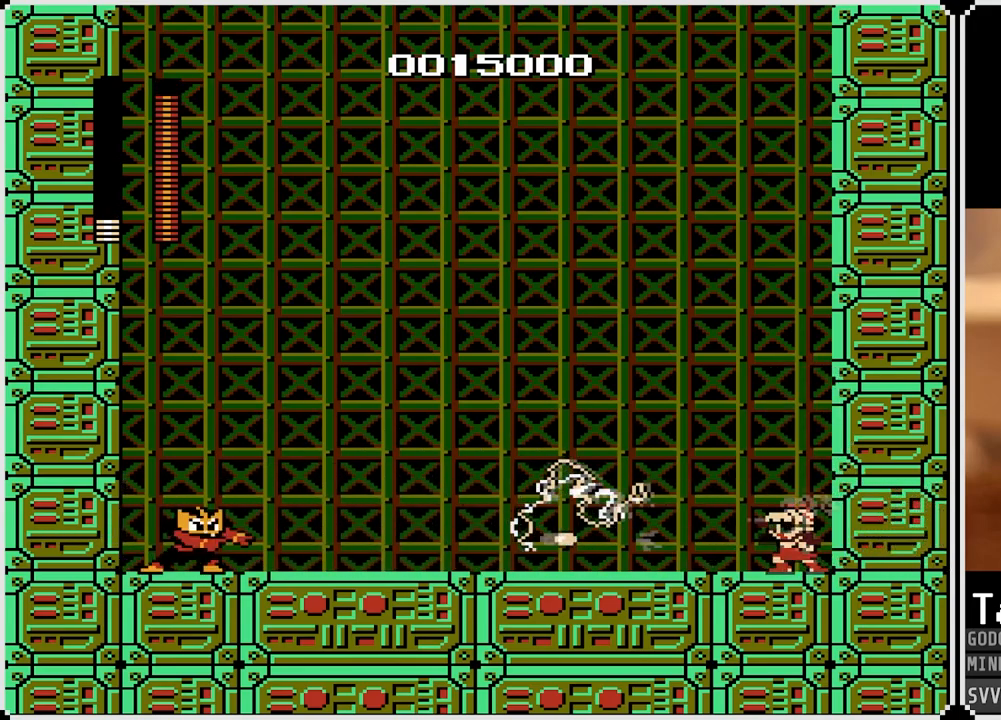
{"buttons": [], "left_stick": "center", "right_stick": "center", "events": [[283, "CROSS", "up"]]}
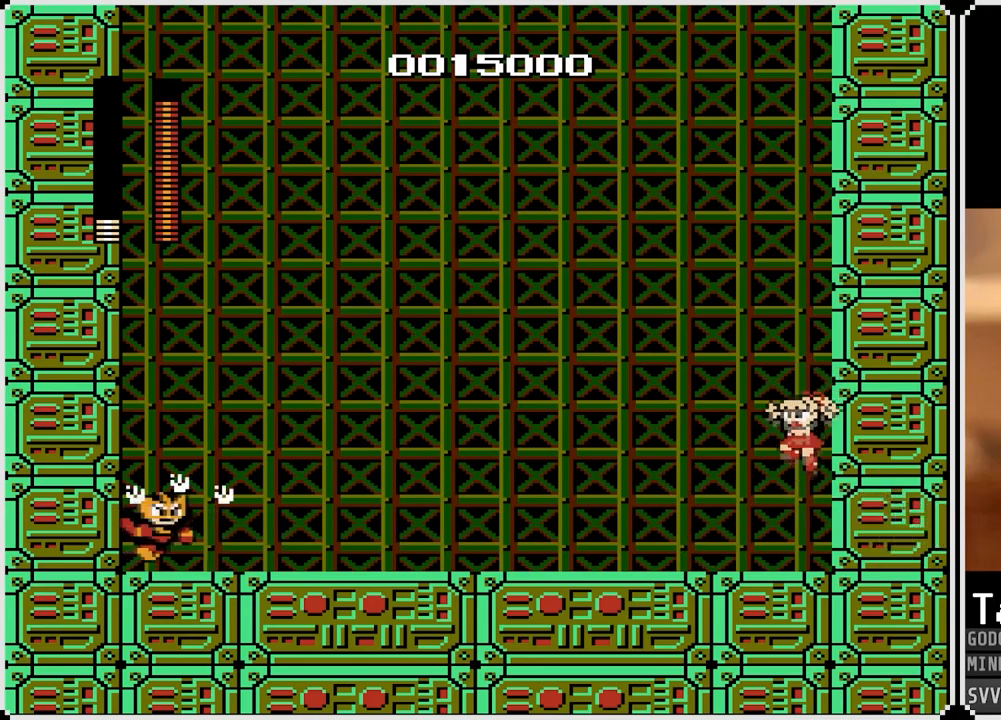
{"buttons": ["SQUARE"], "left_stick": "center", "right_stick": "center", "events": [[383, "SQUARE", "down"]]}
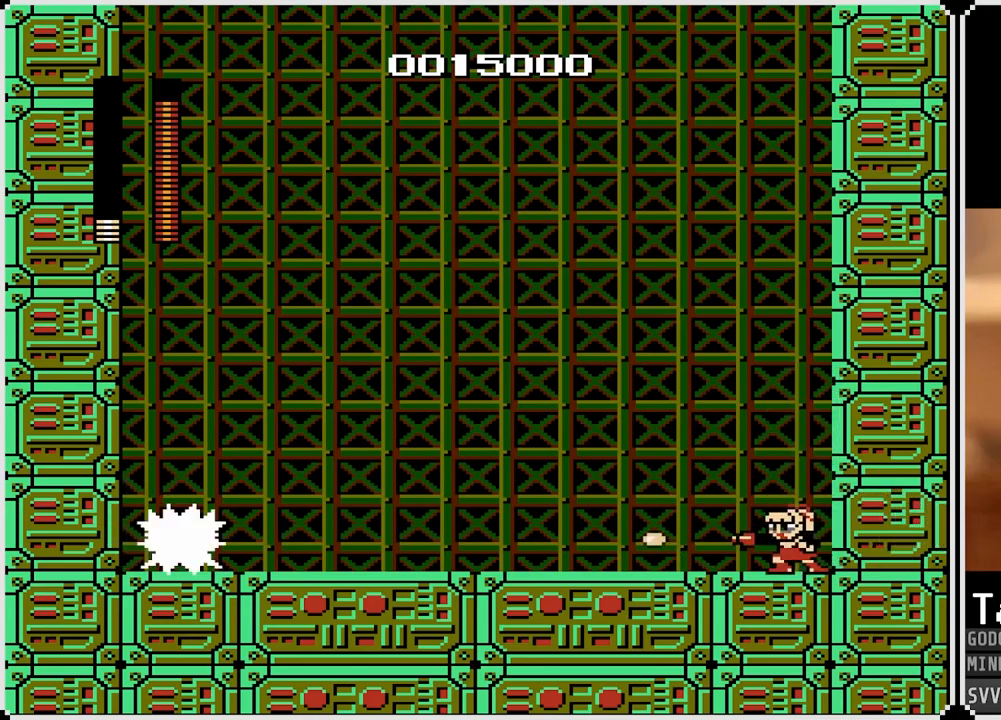
{"buttons": [], "left_stick": "center", "right_stick": "center", "events": [[17, "SQUARE", "up"]]}